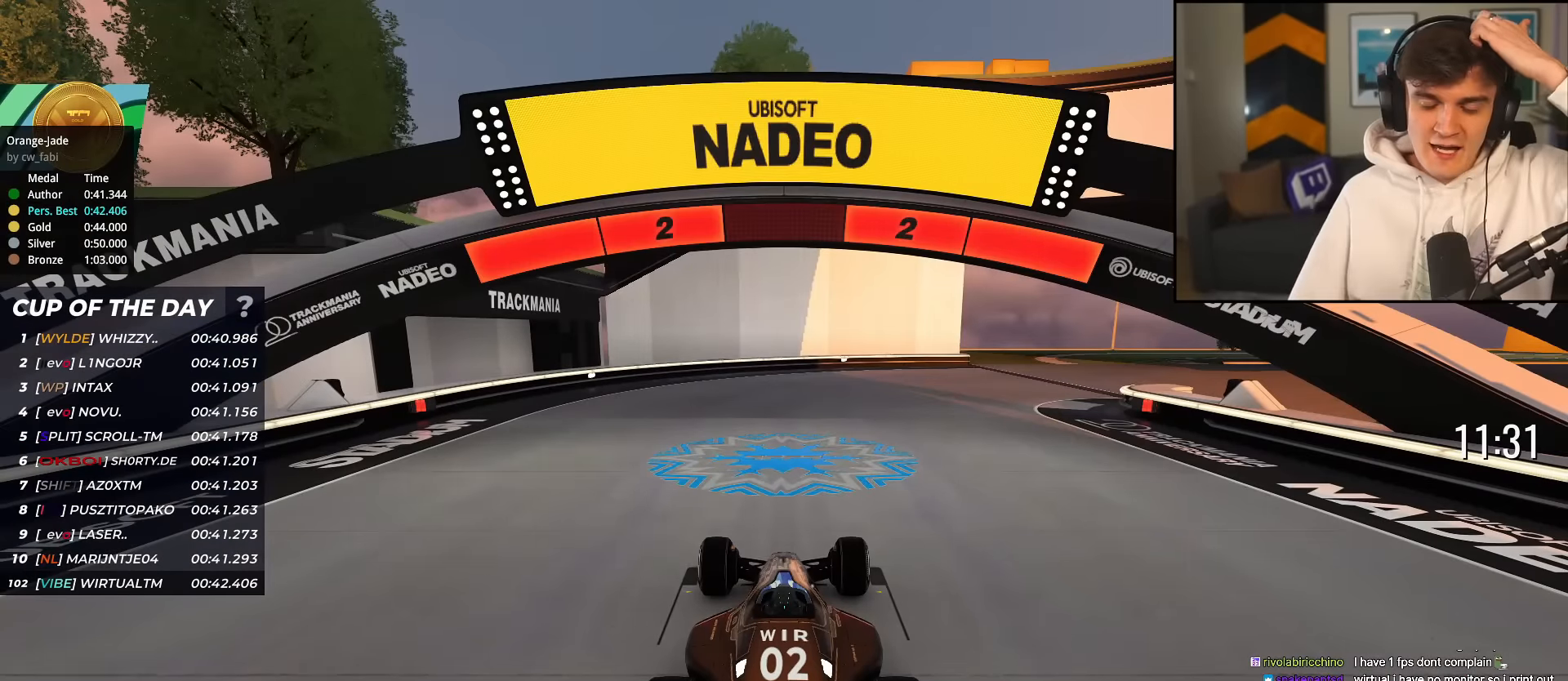
Gameplay with keyboard; each line is a JSON object with the keys held at the frame after it. "events" lists presses ("down") and releases ("up") of "brake", "down", "left", "right" and "up" between this image and that frame as [ms after this image, input, new state], when the widget could be followed in between. No other keys are recorded. Mouse input is not recorded. Key names are as the overlay labels them; some are game actions (e.g. jump) rather than physical keys.
{"keys": ["up"], "events": []}
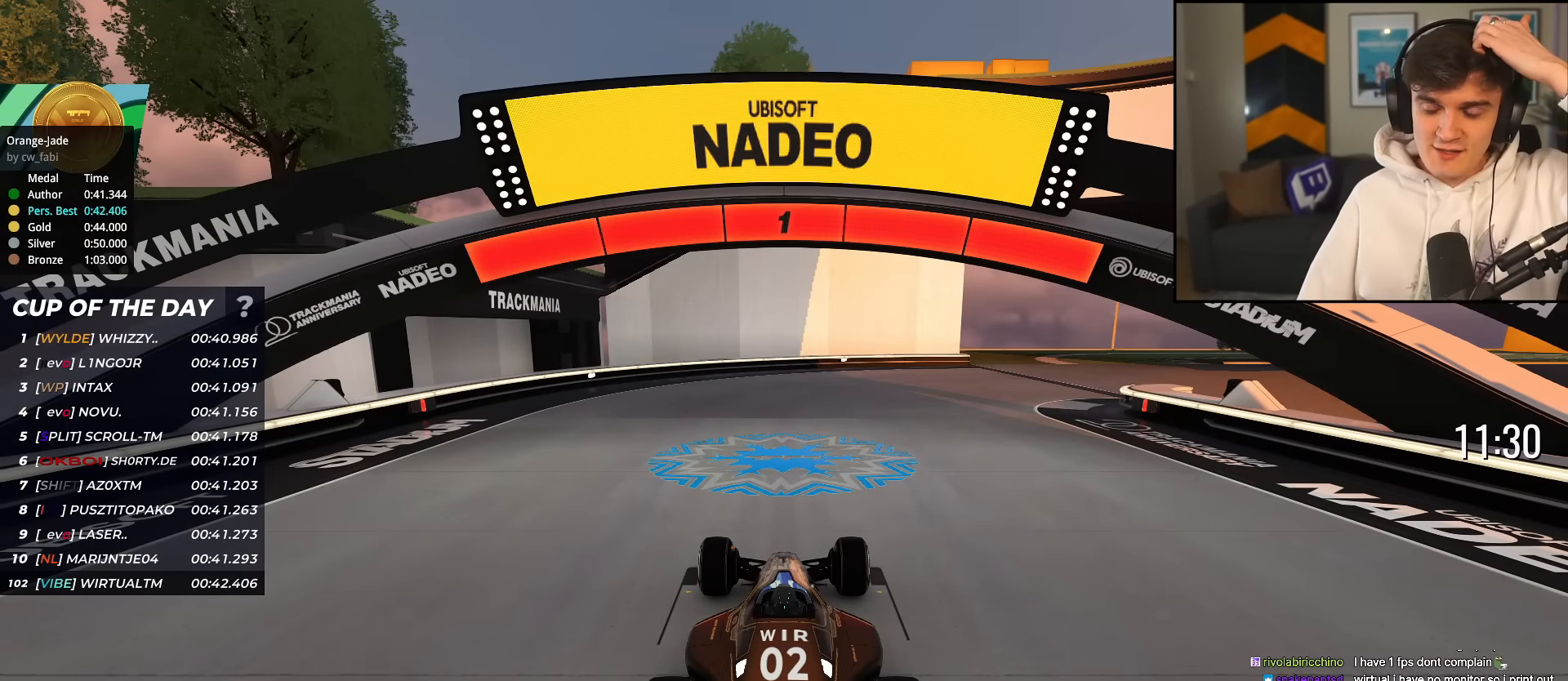
{"keys": ["right", "up"], "events": [[400, "right", "down"]]}
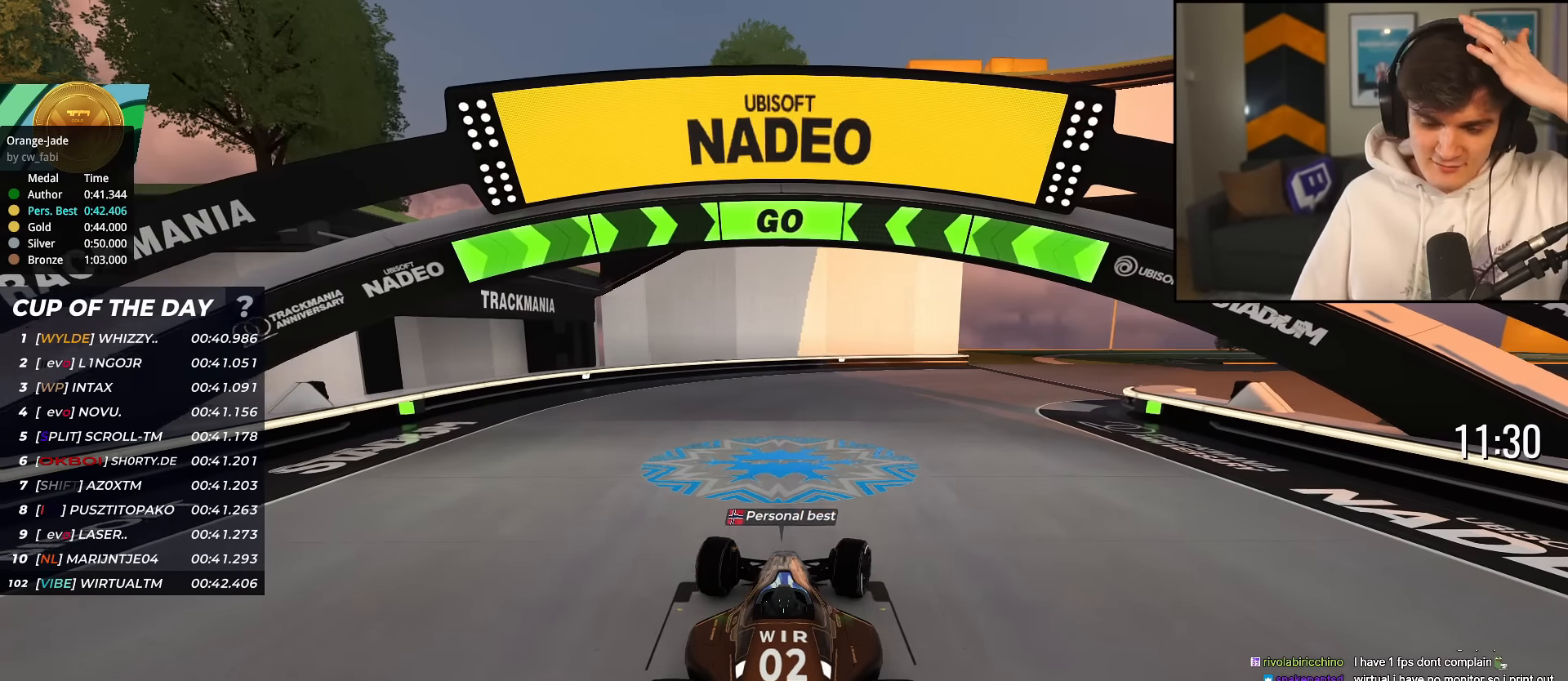
{"keys": ["up"], "events": [[217, "right", "up"], [317, "right", "down"], [451, "right", "up"]]}
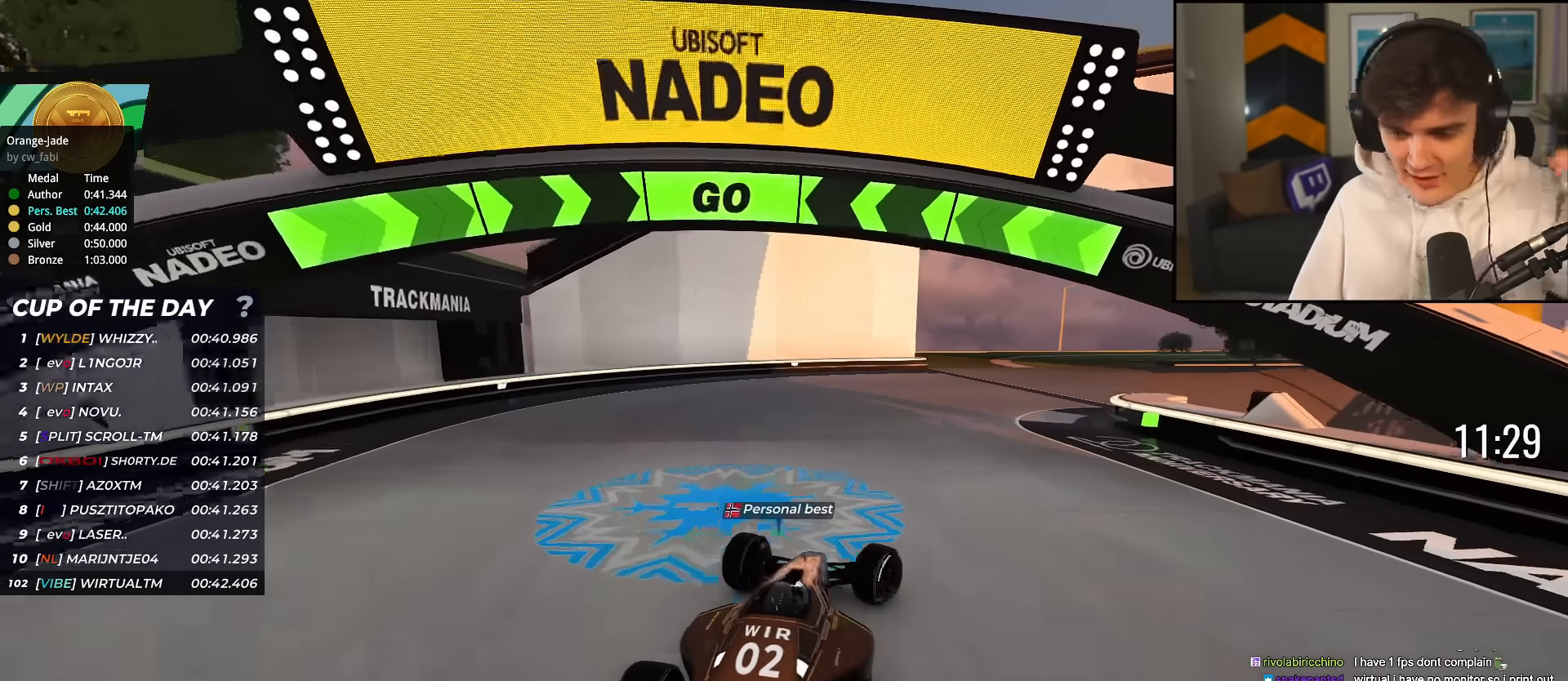
{"keys": ["up"], "events": [[100, "right", "down"], [283, "right", "up"]]}
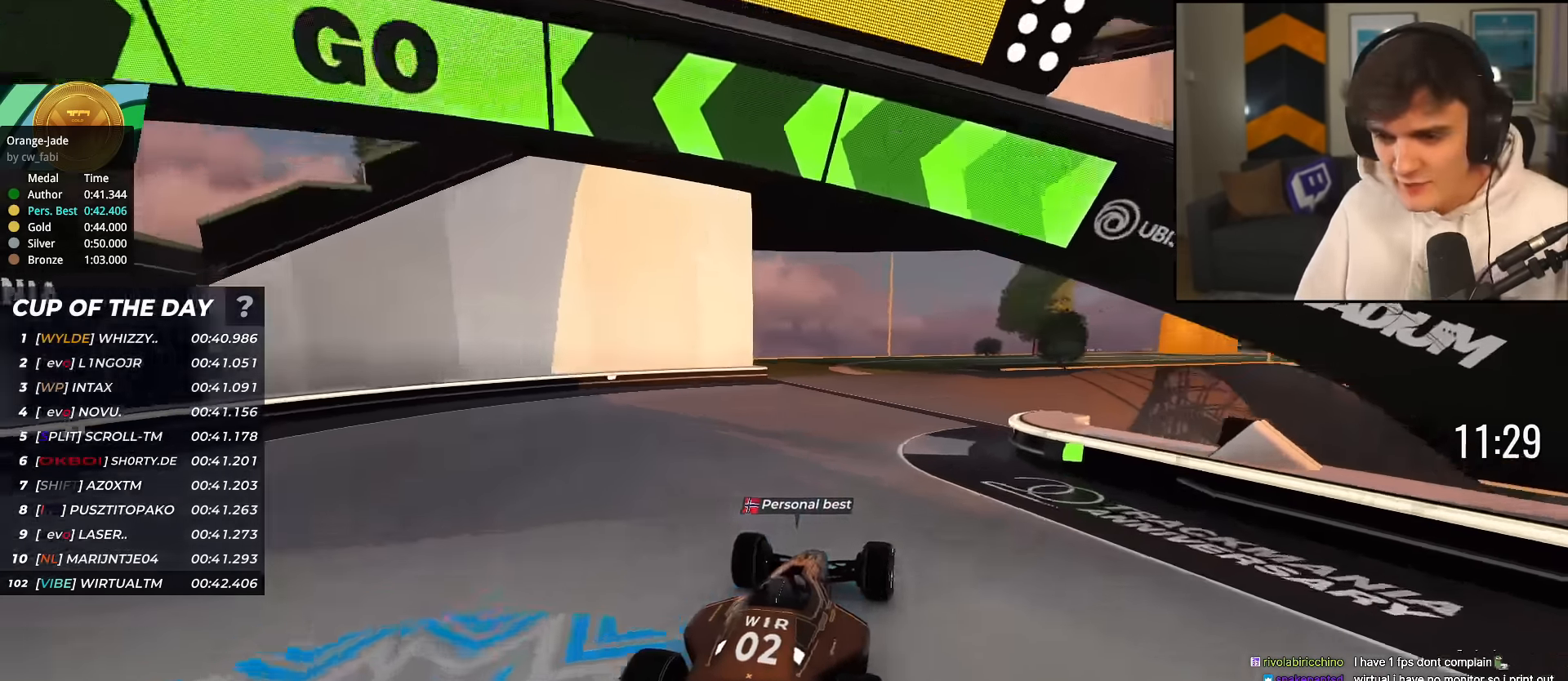
{"keys": ["left", "up"], "events": [[67, "right", "down"], [200, "right", "up"], [250, "right", "down"], [350, "right", "up"], [434, "left", "down"]]}
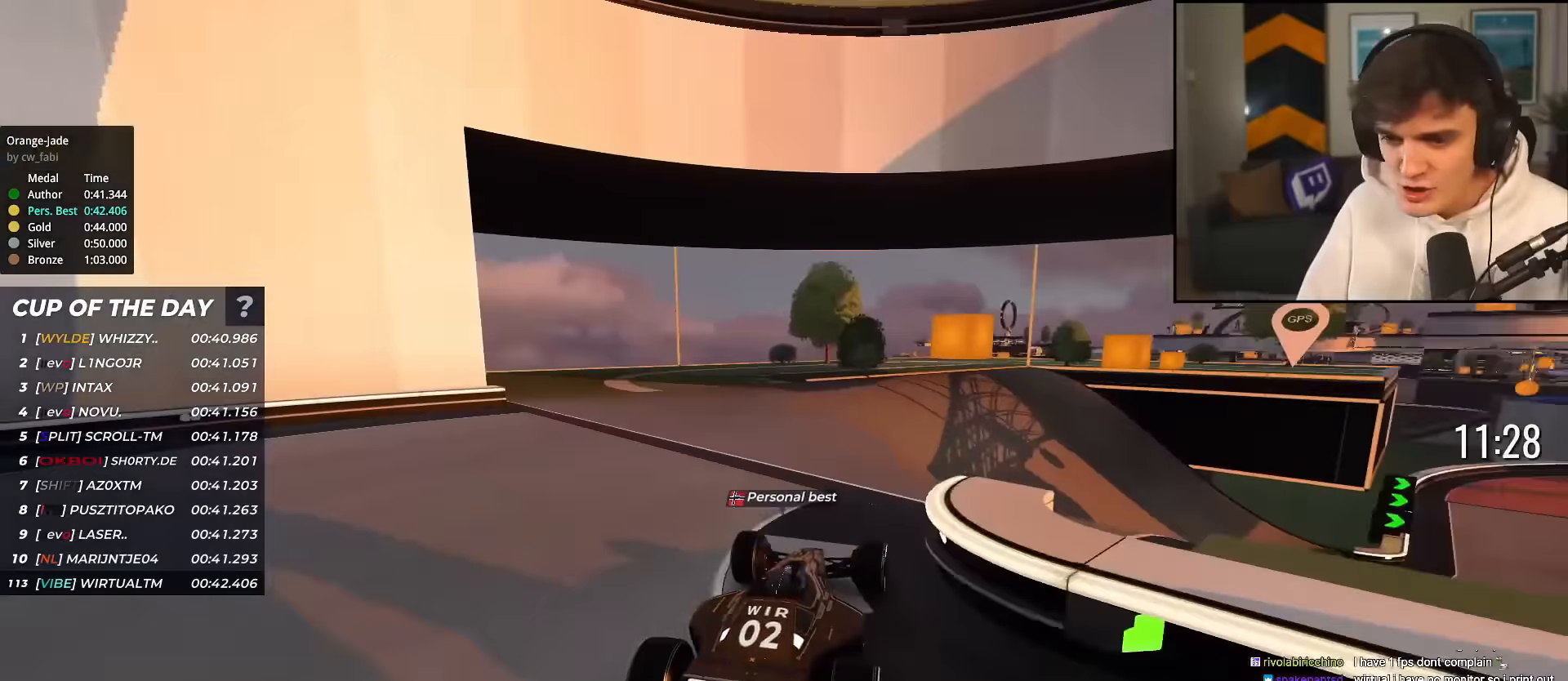
{"keys": ["right", "up"], "events": [[100, "left", "up"], [183, "right", "down"]]}
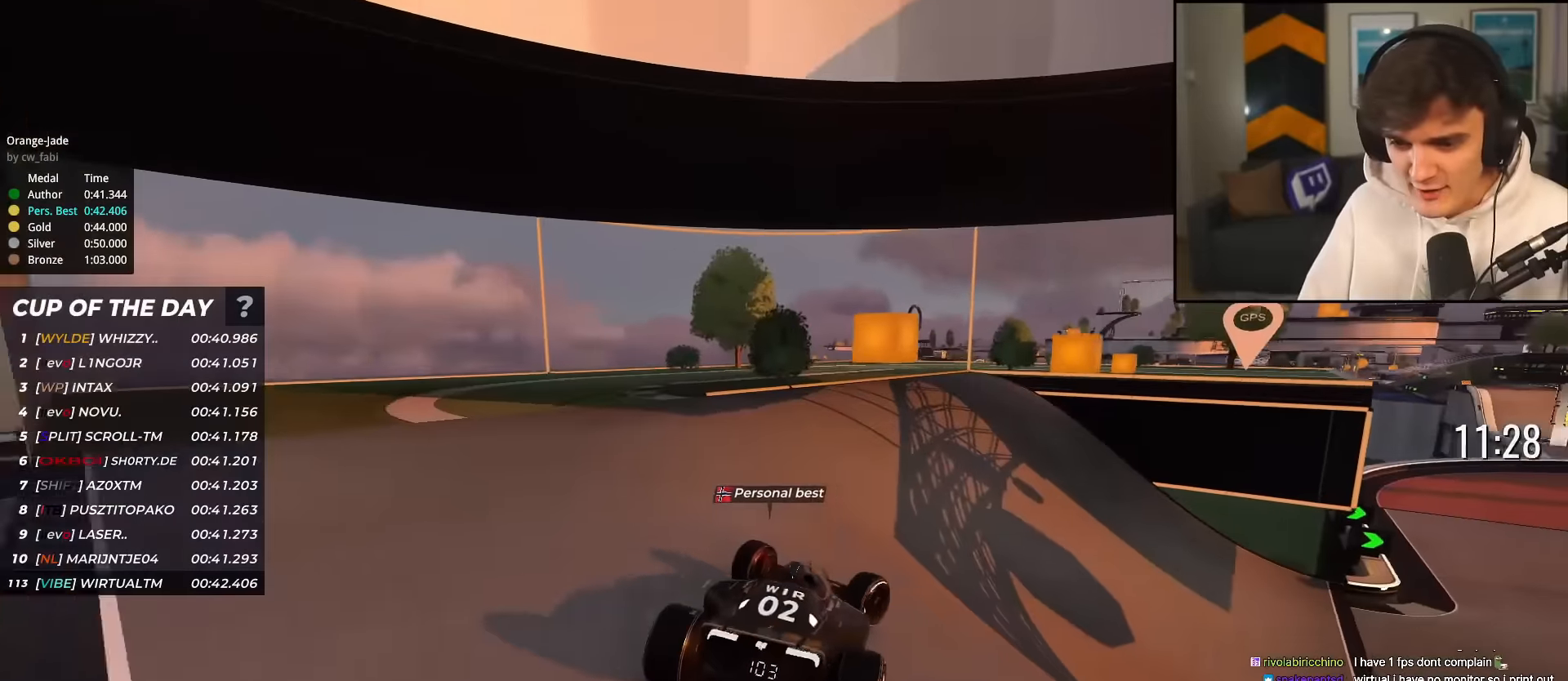
{"keys": ["up"], "events": [[351, "right", "up"]]}
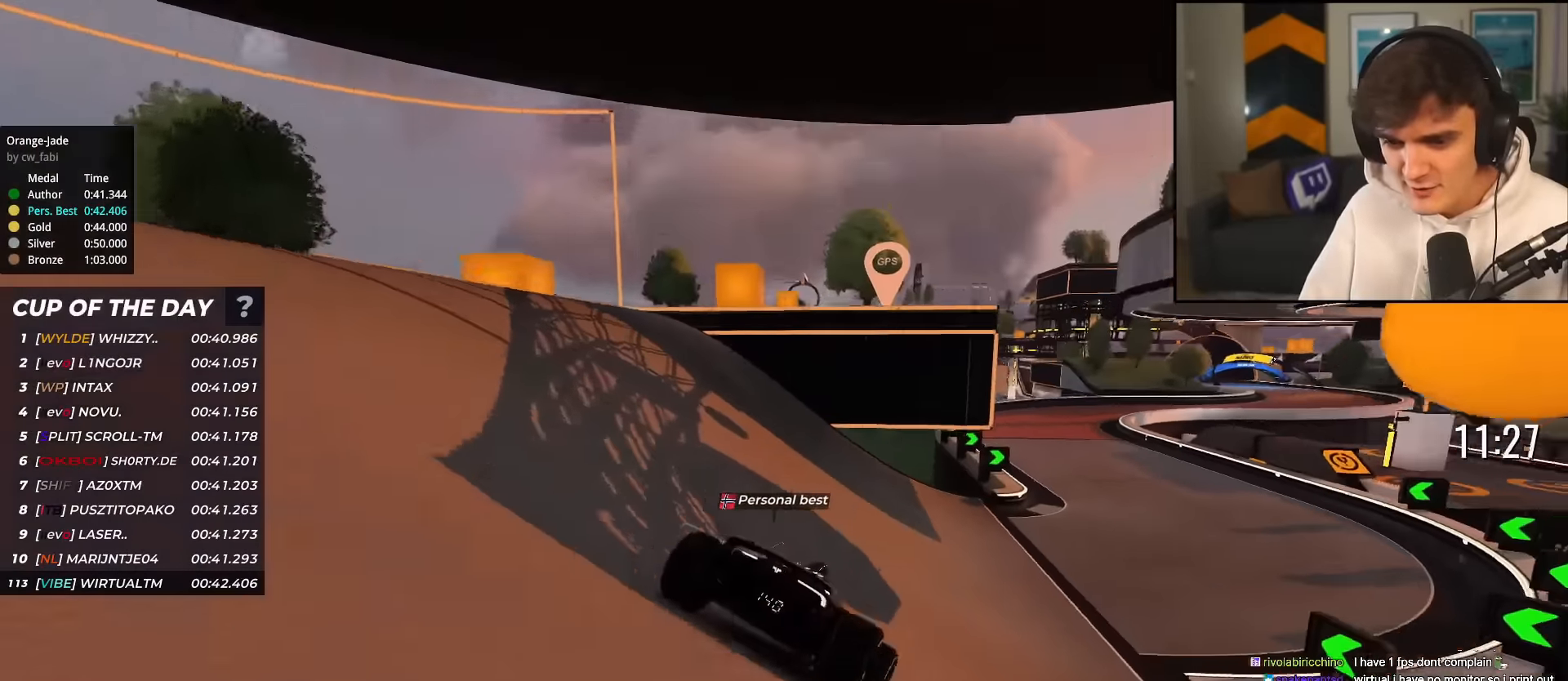
{"keys": ["up"], "events": [[167, "right", "down"], [217, "right", "up"]]}
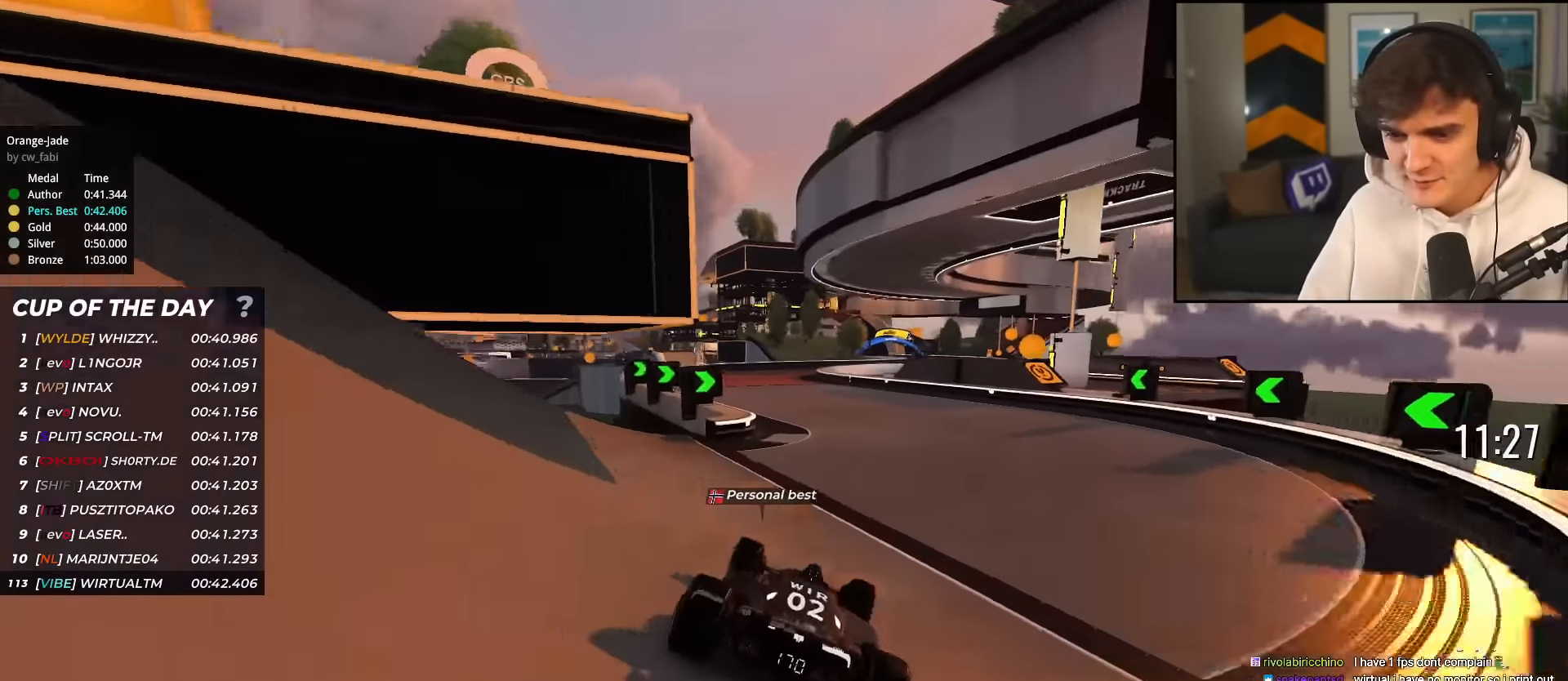
{"keys": ["up"], "events": [[84, "left", "down"], [334, "left", "up"]]}
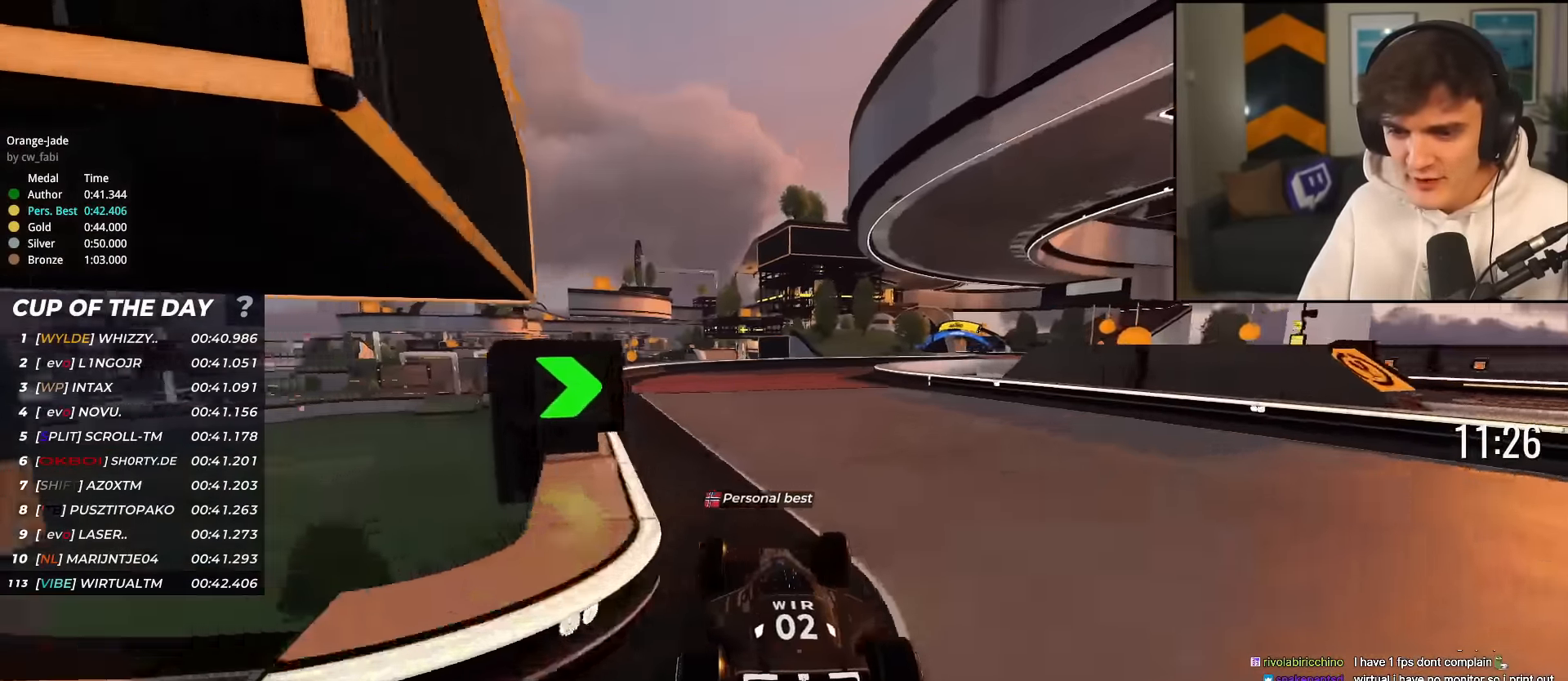
{"keys": ["right", "up"], "events": [[67, "right", "down"], [133, "right", "up"], [350, "right", "down"]]}
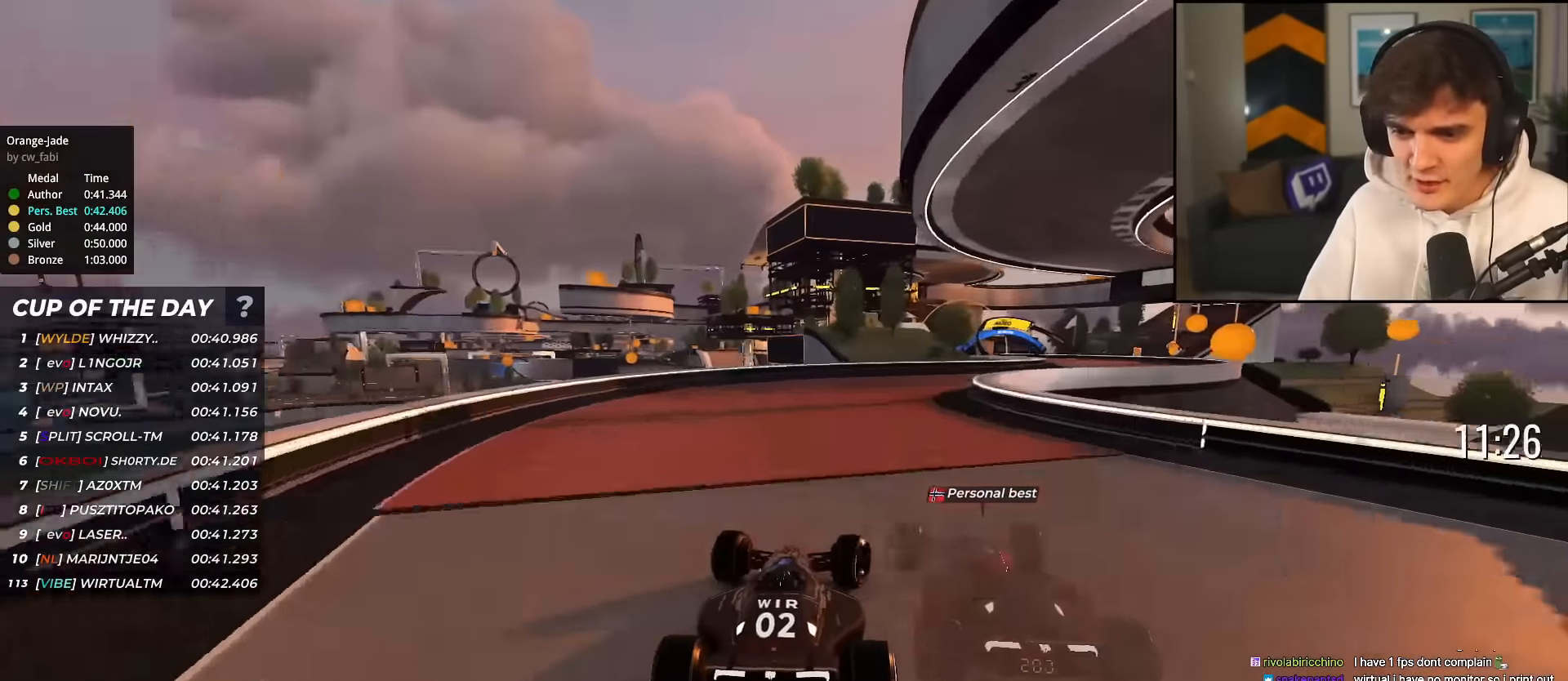
{"keys": ["right", "up"], "events": [[167, "right", "up"], [501, "right", "down"]]}
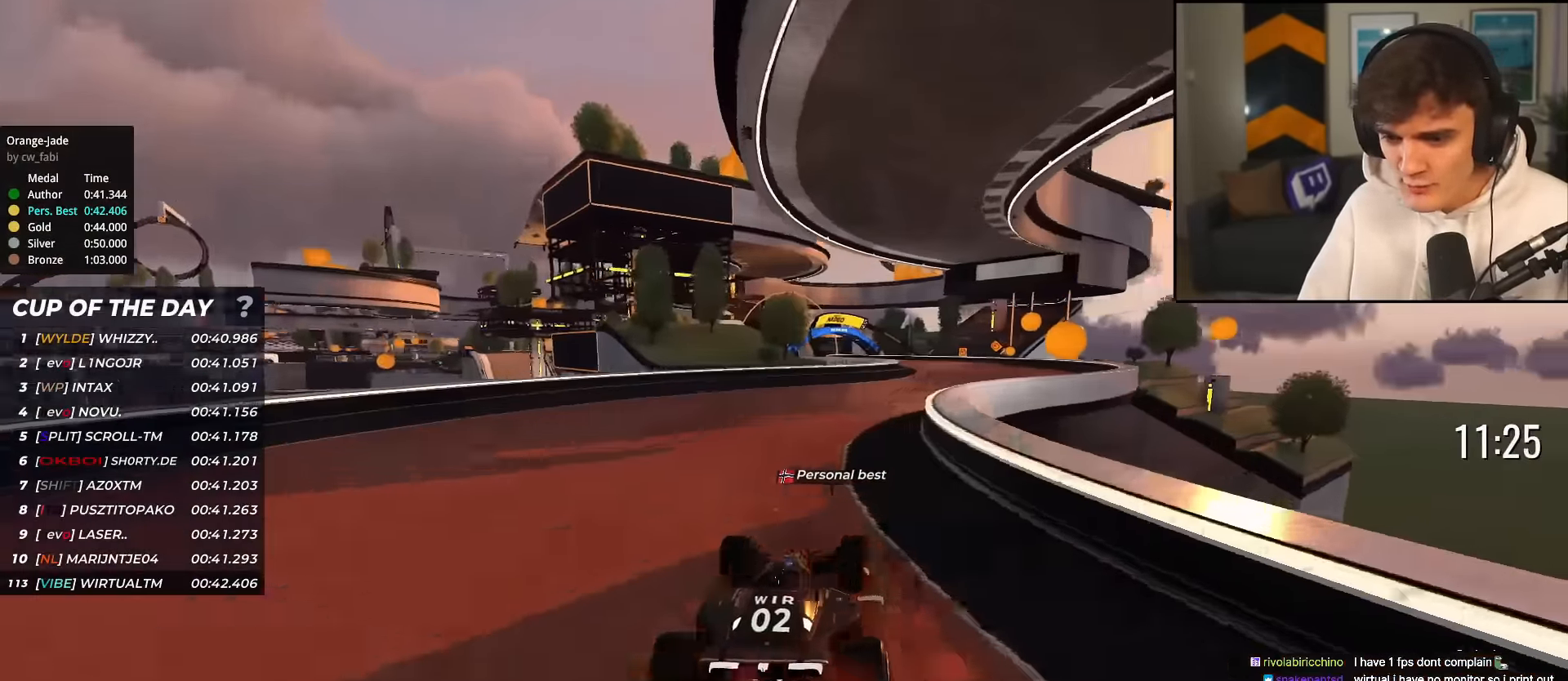
{"keys": ["up"], "events": [[234, "right", "up"], [384, "left", "down"], [417, "left", "up"]]}
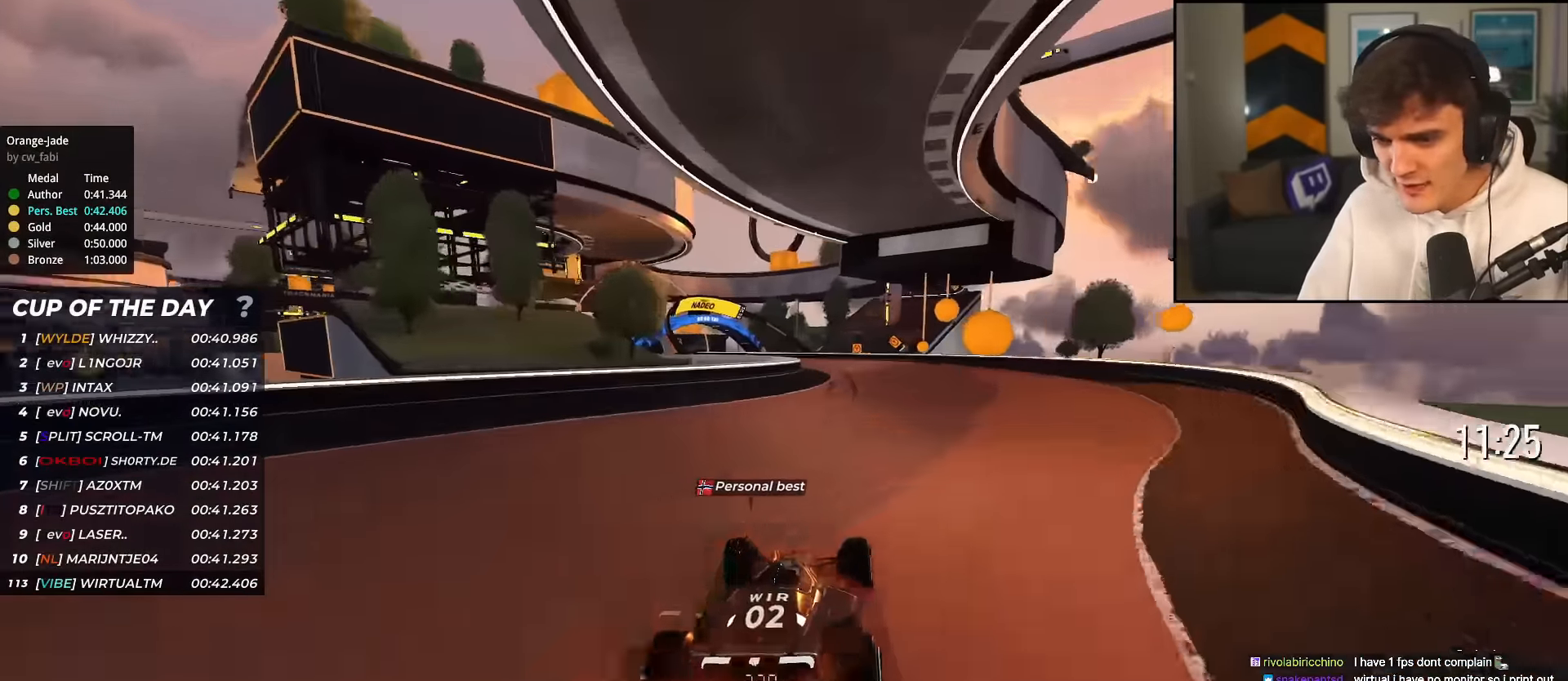
{"keys": ["left", "up"], "events": [[301, "right", "down"], [351, "right", "up"], [384, "left", "down"]]}
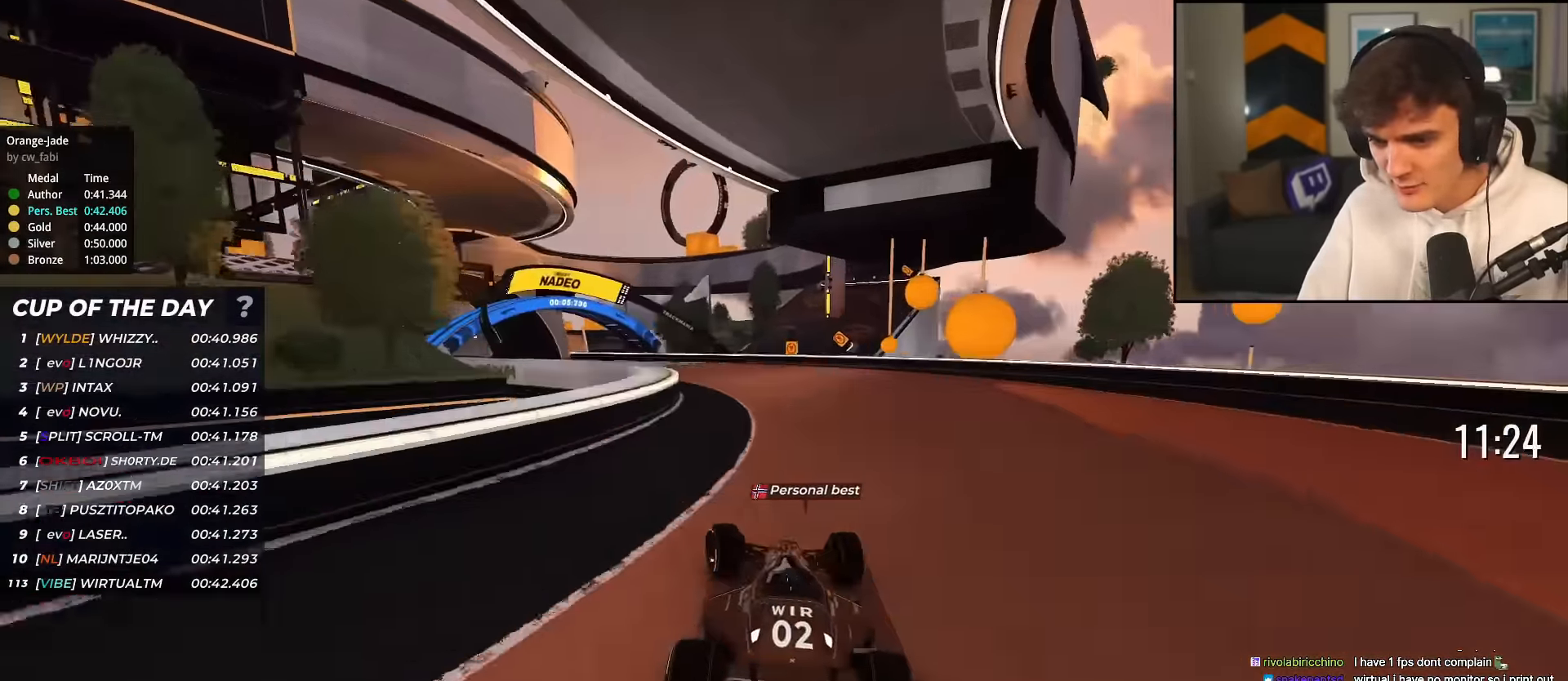
{"keys": ["up"], "events": [[450, "left", "up"]]}
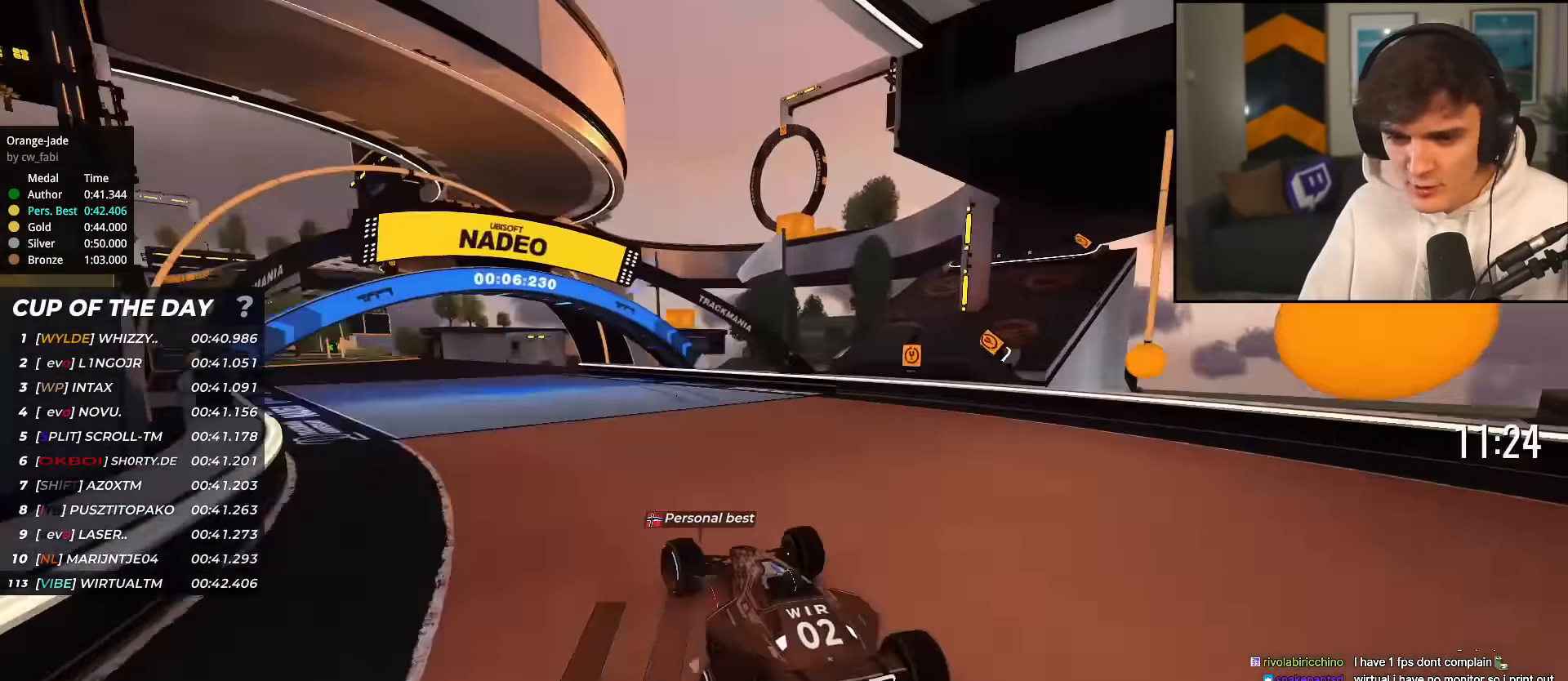
{"keys": ["left", "up"], "events": [[284, "left", "down"]]}
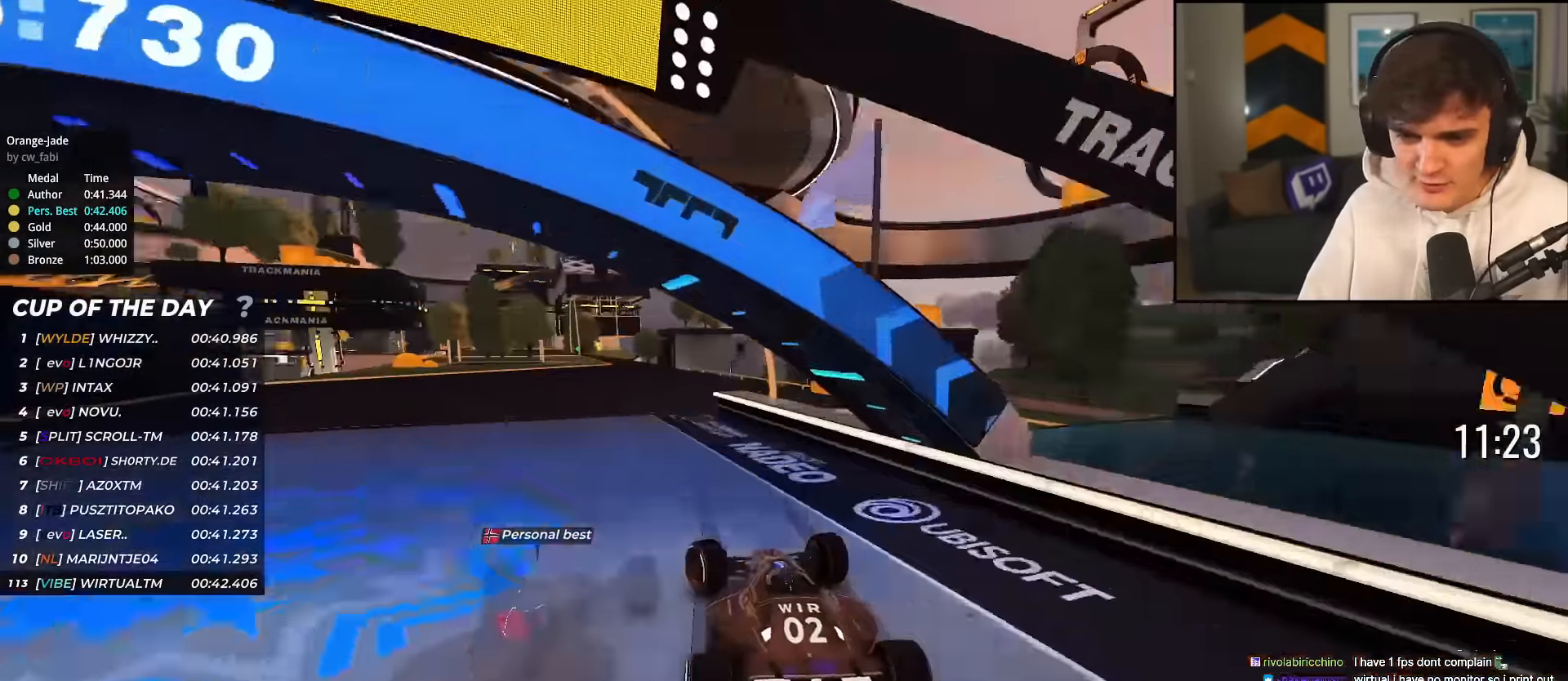
{"keys": ["up"], "events": [[67, "left", "up"], [200, "right", "down"], [434, "right", "up"]]}
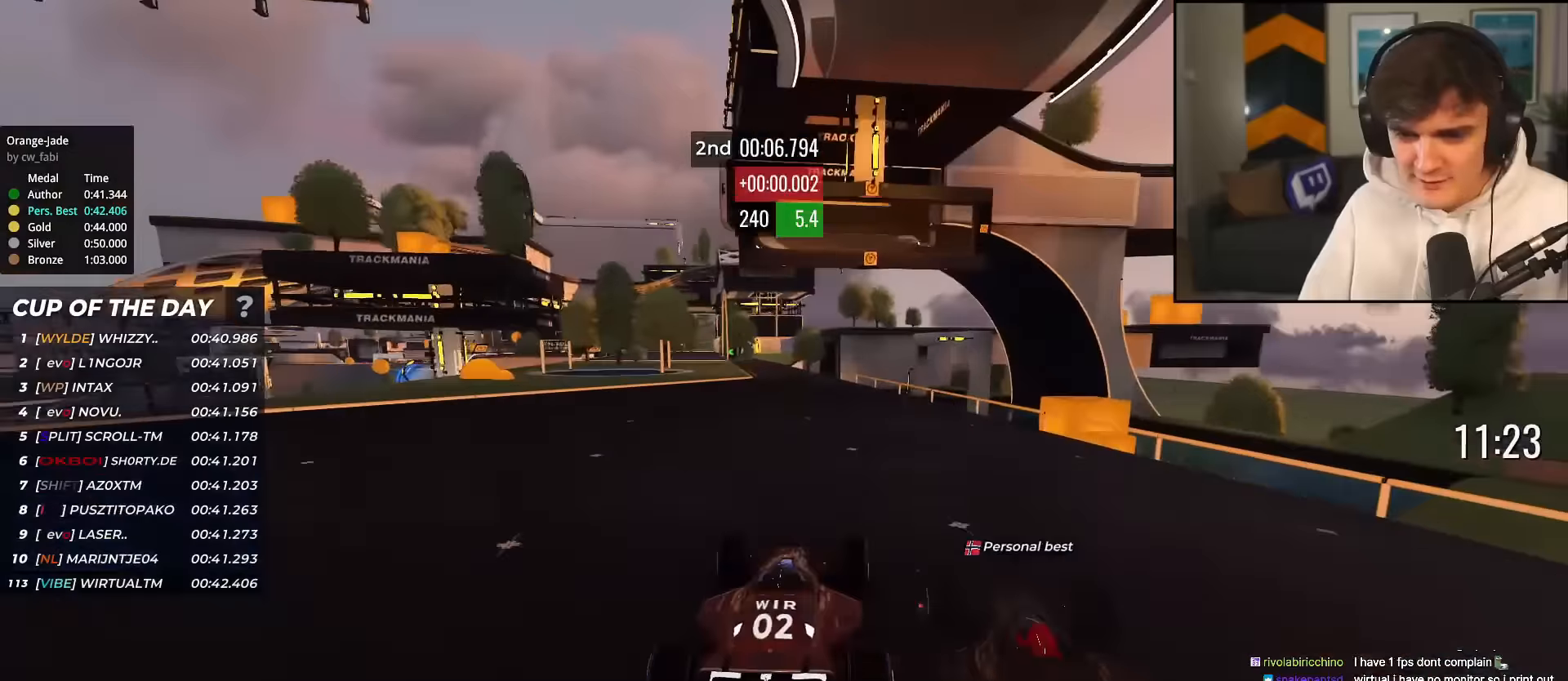
{"keys": ["left", "up"], "events": [[33, "left", "down"], [167, "left", "up"], [500, "left", "down"]]}
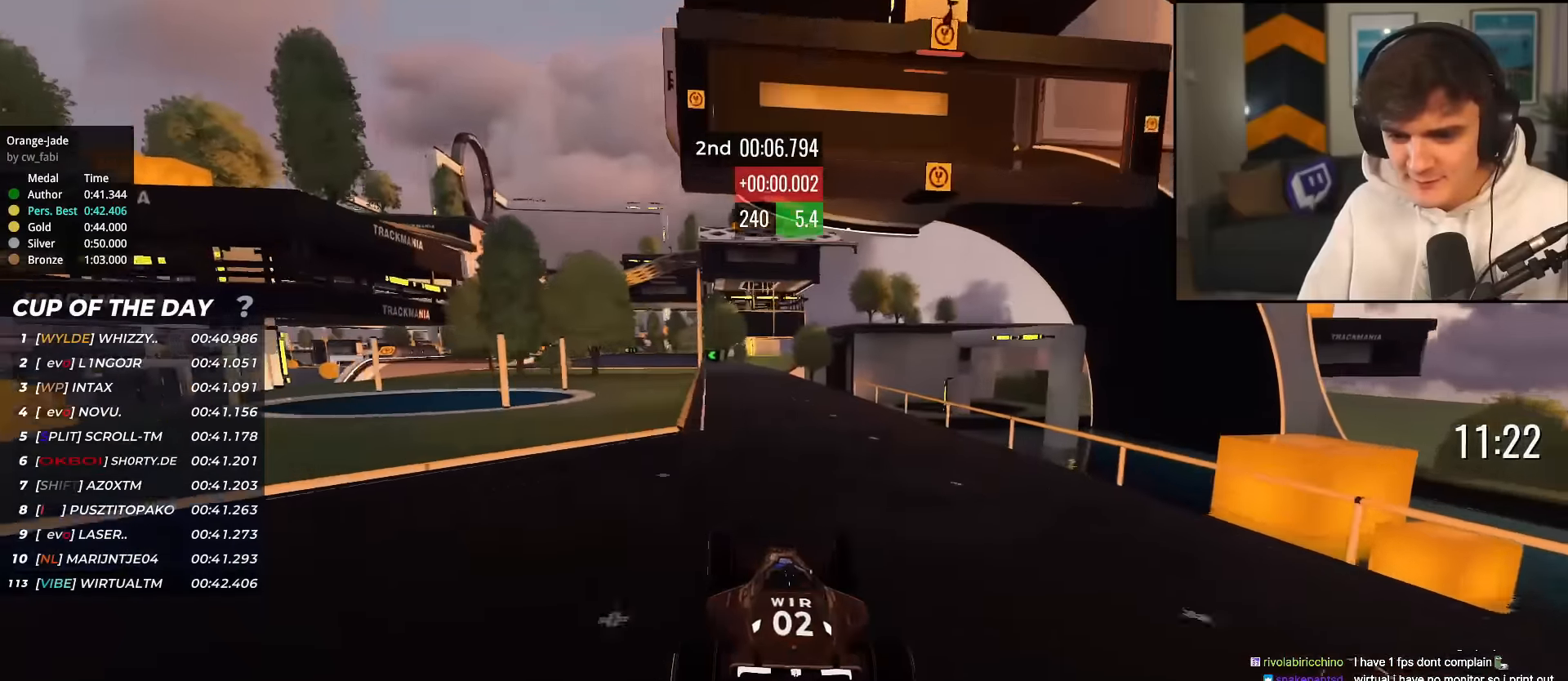
{"keys": ["left", "up"], "events": [[84, "left", "up"], [234, "right", "down"], [334, "right", "up"], [418, "left", "down"]]}
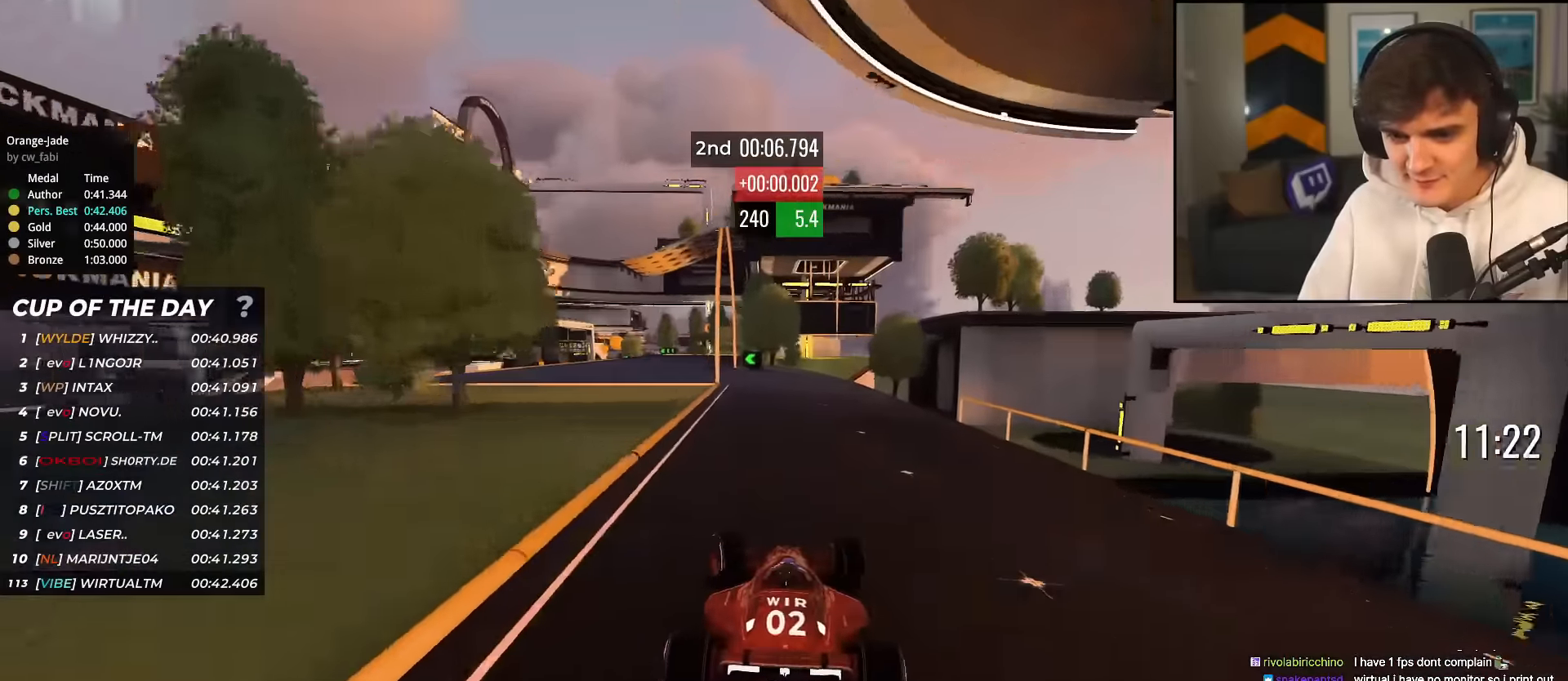
{"keys": ["up"], "events": [[67, "left", "up"], [250, "left", "down"], [334, "left", "up"]]}
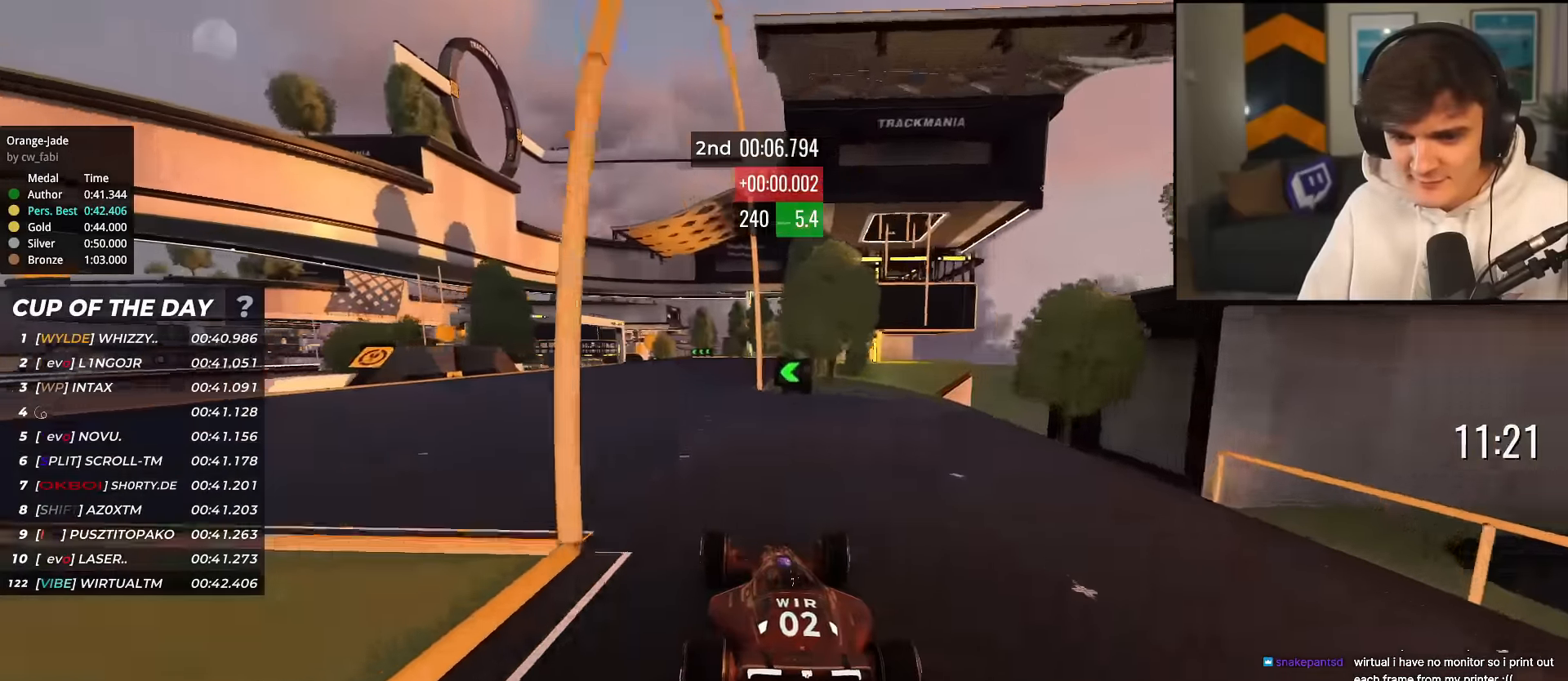
{"keys": ["up"], "events": [[167, "left", "down"], [267, "left", "up"], [317, "left", "down"], [451, "left", "up"]]}
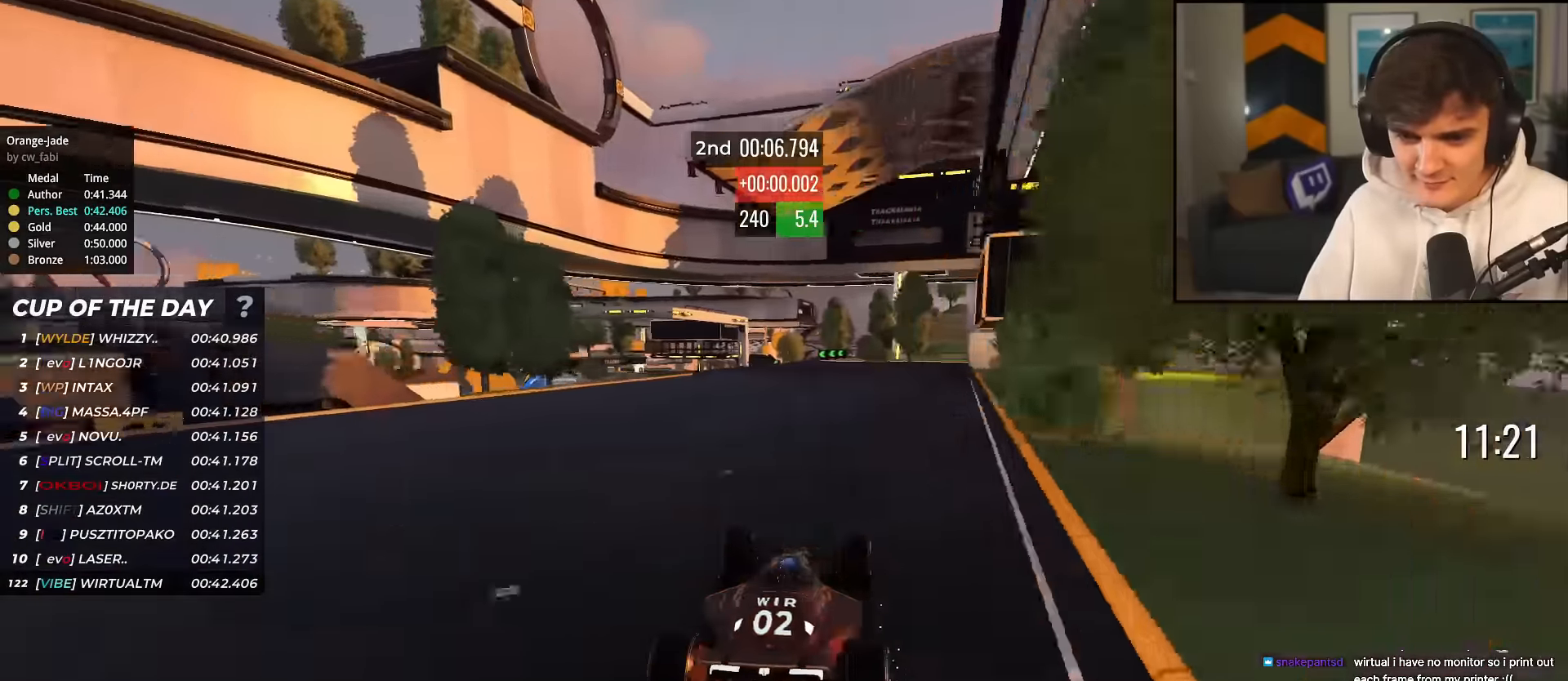
{"keys": ["left", "up"], "events": [[300, "left", "down"]]}
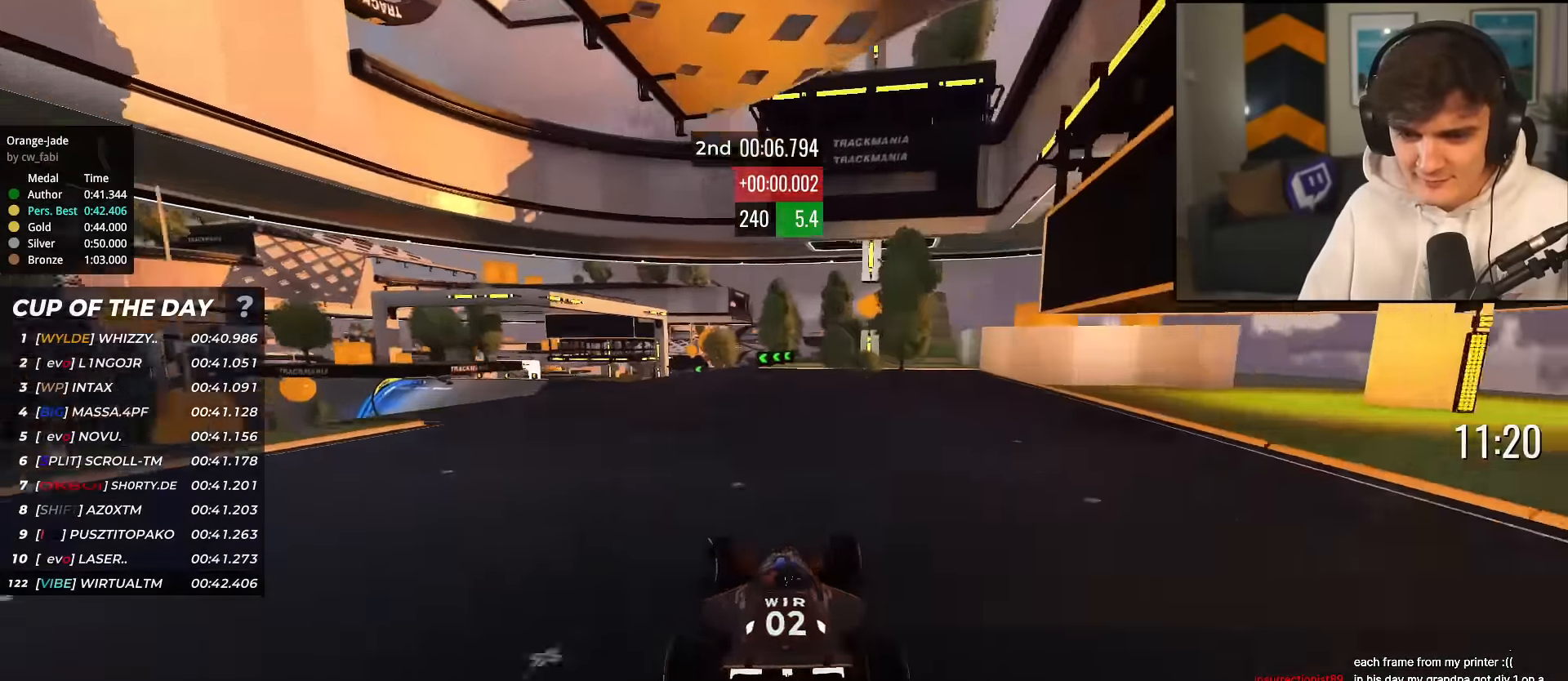
{"keys": ["up"], "events": [[17, "left", "up"], [151, "right", "down"], [201, "right", "up"]]}
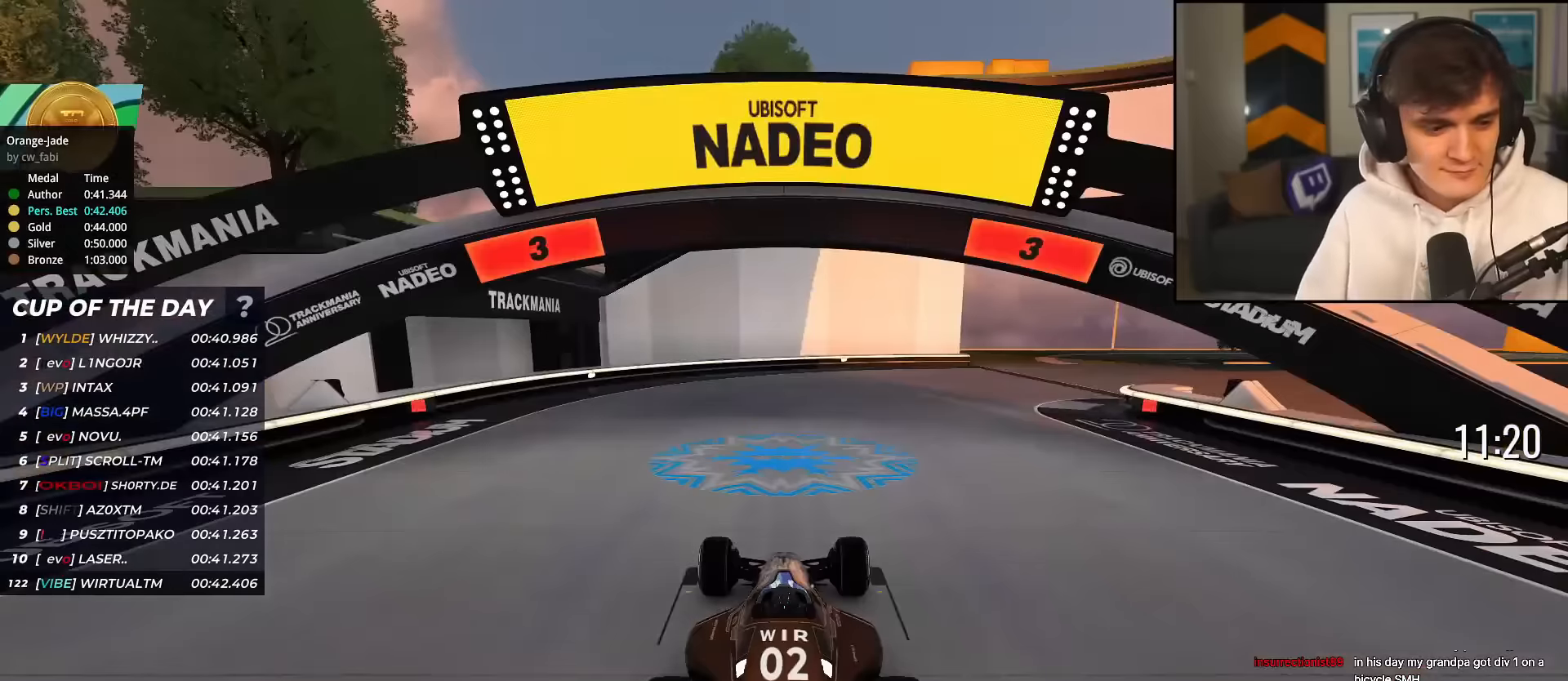
{"keys": ["up"], "events": []}
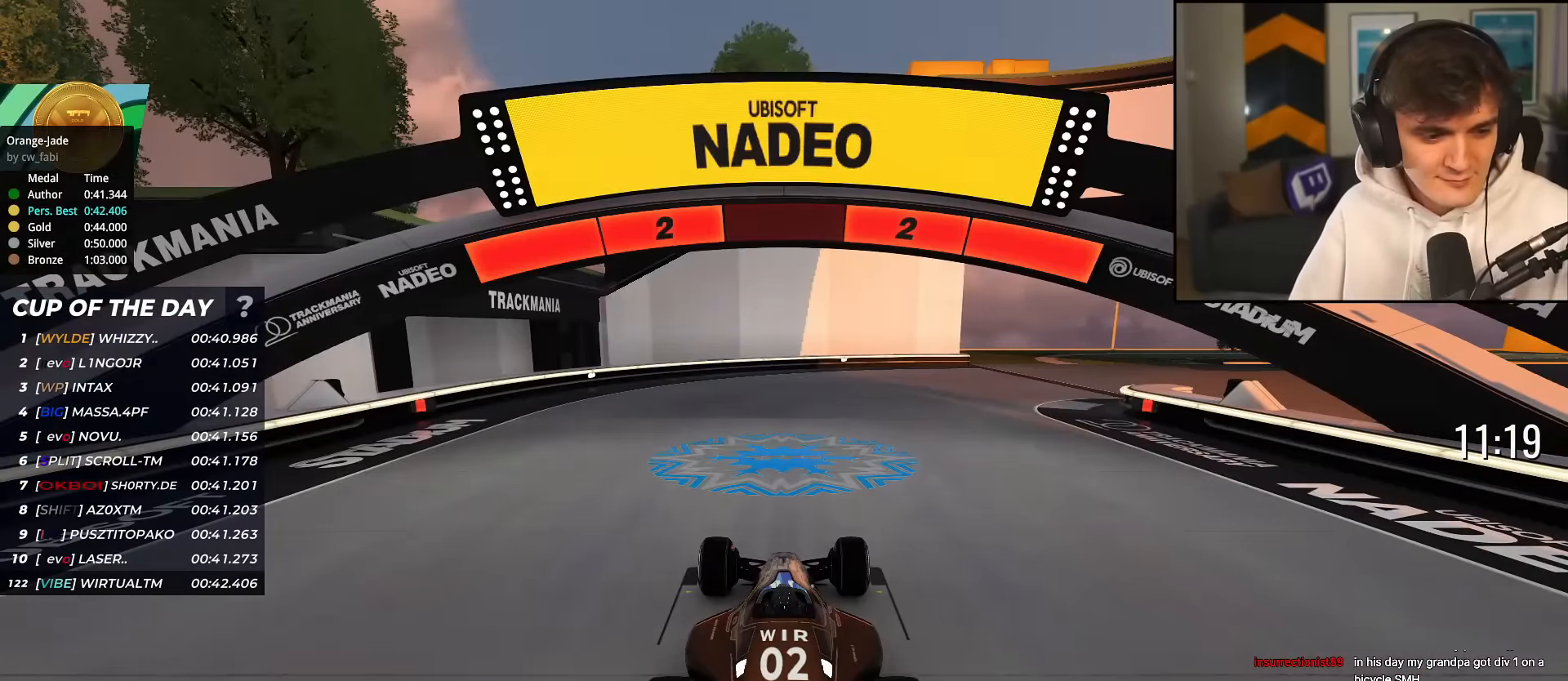
{"keys": ["up"], "events": [[50, "right", "down"], [184, "right", "up"]]}
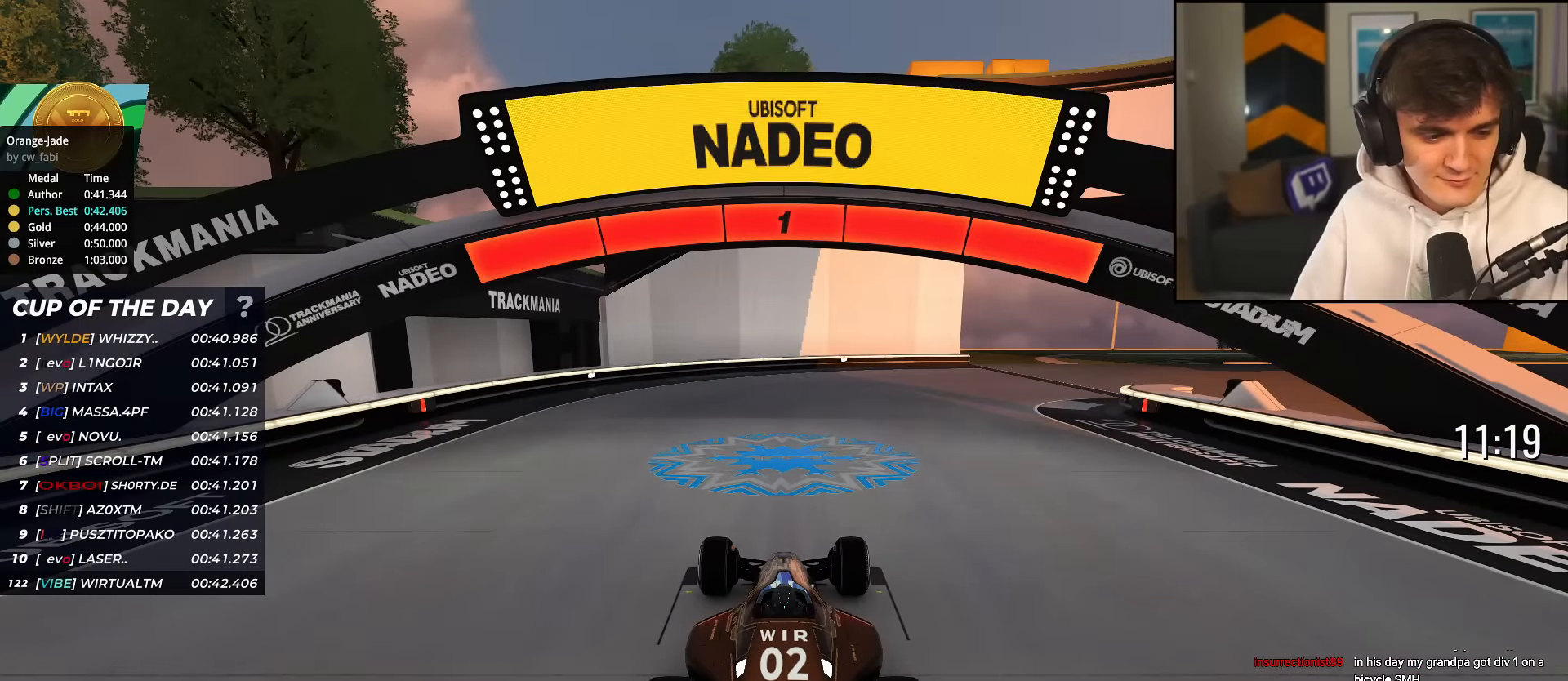
{"keys": ["up"], "events": []}
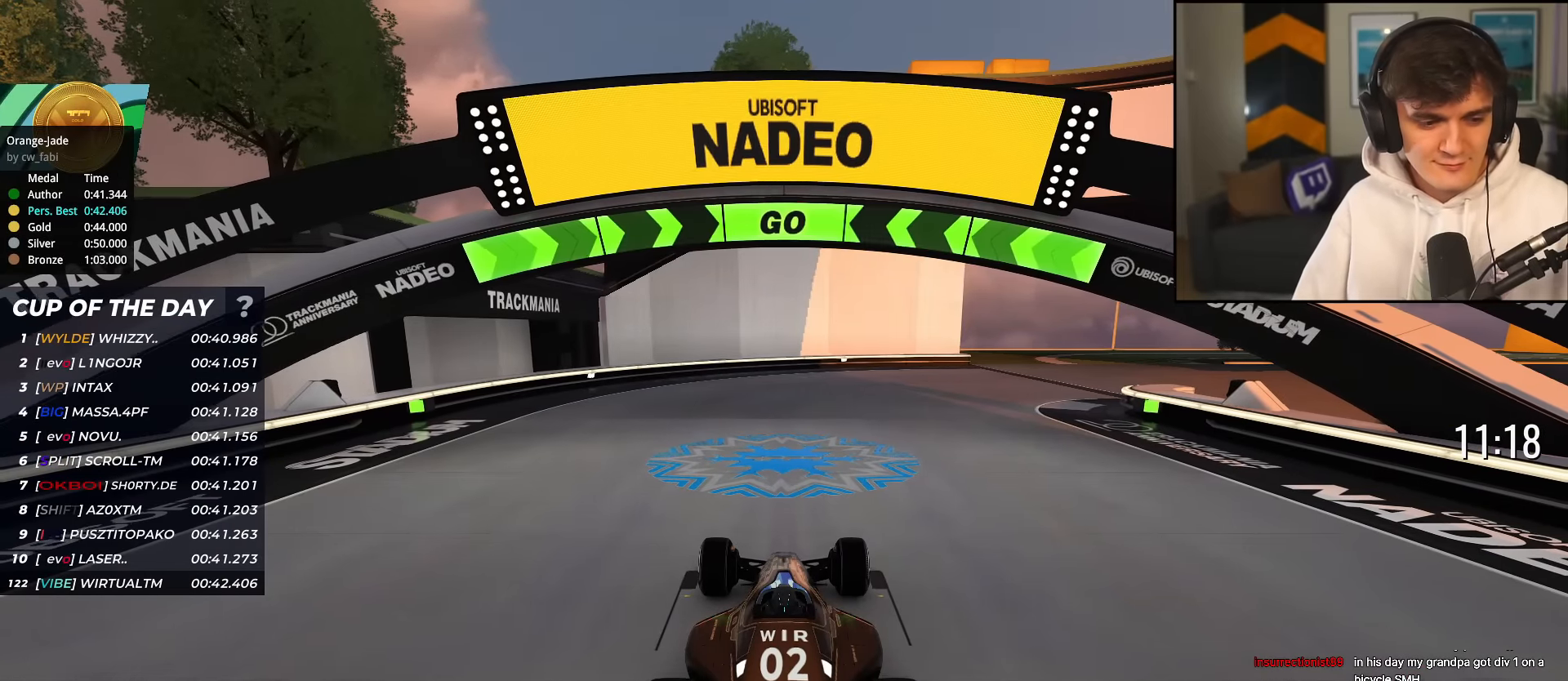
{"keys": ["right", "up"], "events": [[34, "right", "down"]]}
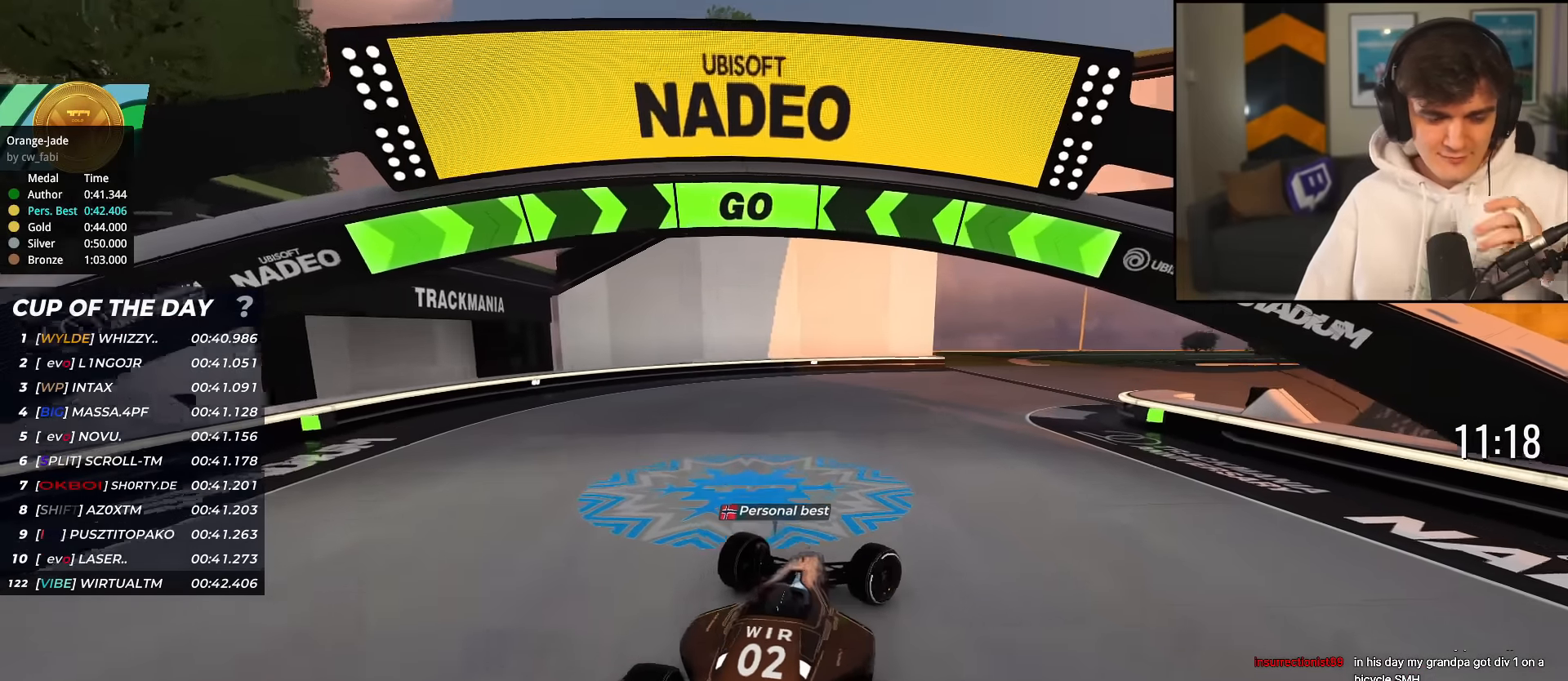
{"keys": ["up"], "events": [[117, "right", "up"], [317, "right", "down"], [400, "right", "up"]]}
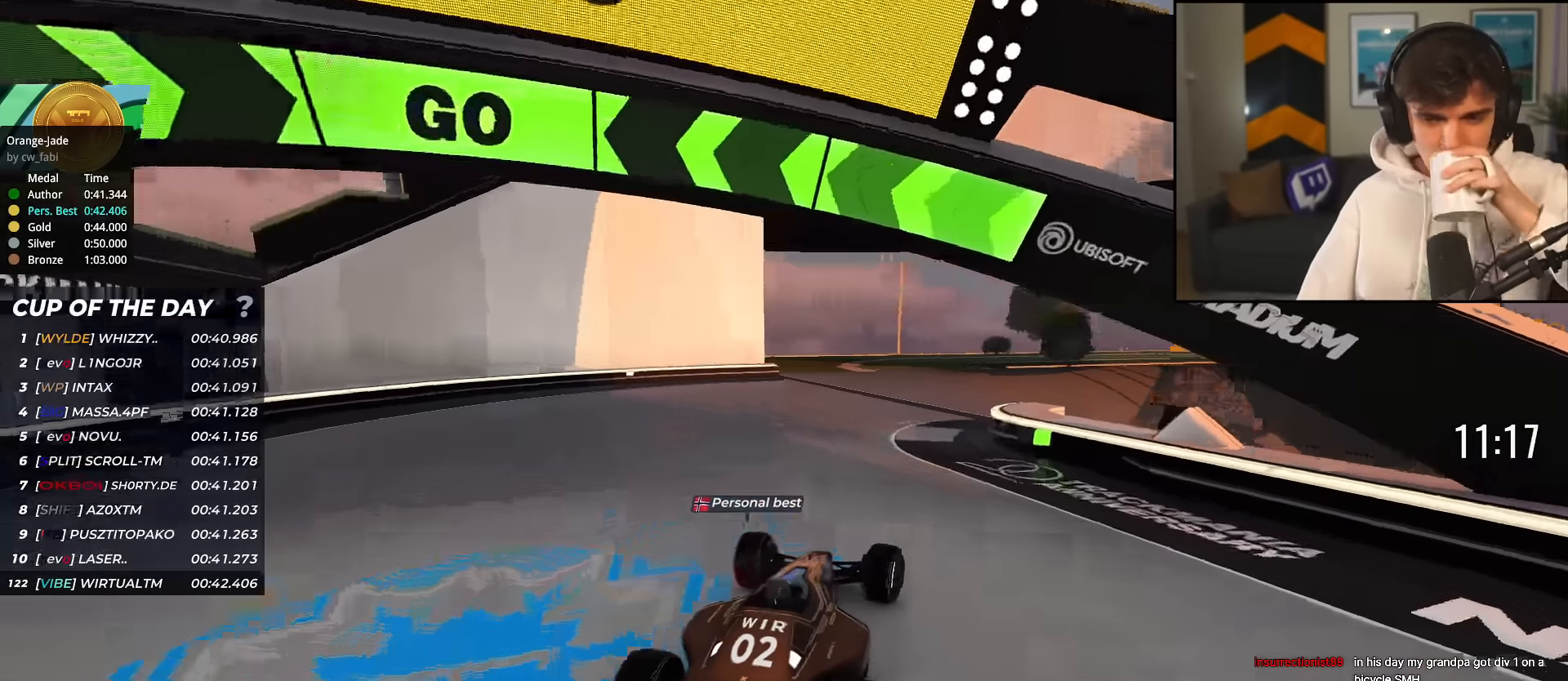
{"keys": ["right", "up"], "events": [[384, "right", "down"]]}